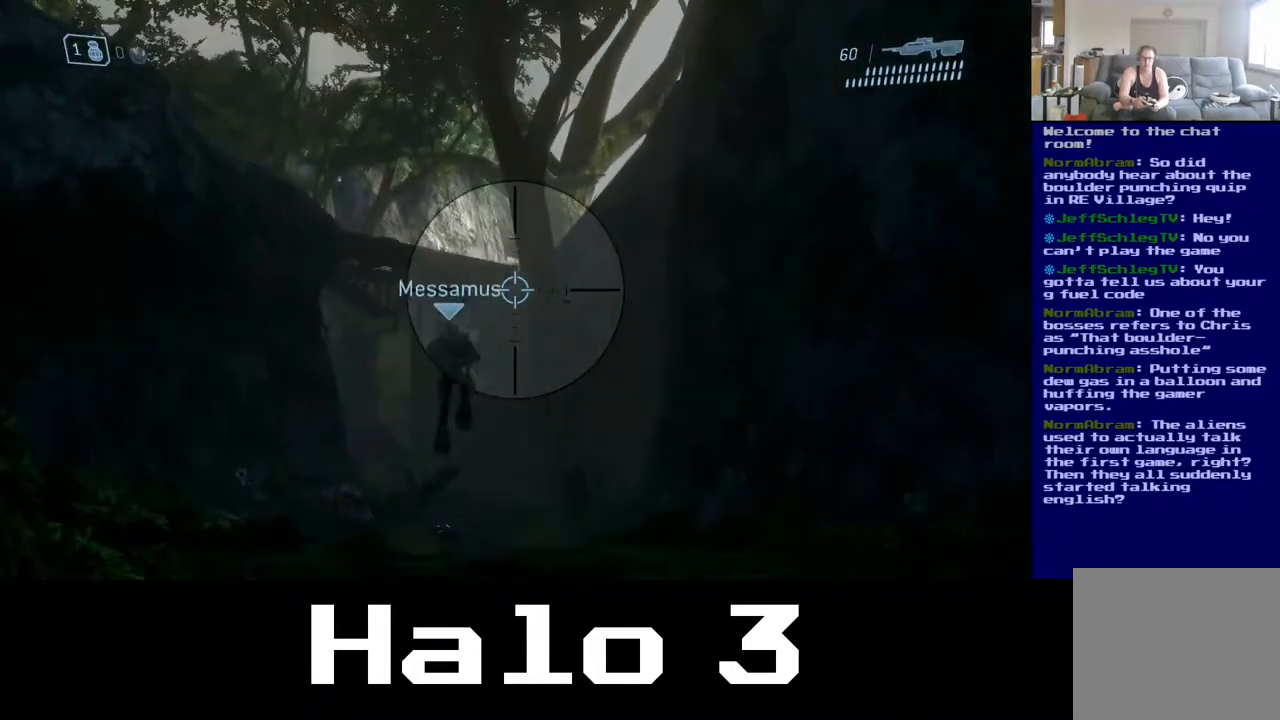
Gameplay with a controller (Xbox layout); each line is a JSON object with the inputs held at the frame after it (dt_ms = milliseconds from this image to that frame). "events" lists button and stick changes between this image and that frame as [ms after this image, input, new state], when the widget could be followed in between.
{"dt_ms": 500, "buttons": [], "left_stick": "up-left", "right_stick": "center", "events": [[217, "right_stick", "up"], [283, "right_stick", "up-left"], [300, "left_stick", "up-left"], [400, "right_stick", "center"]]}
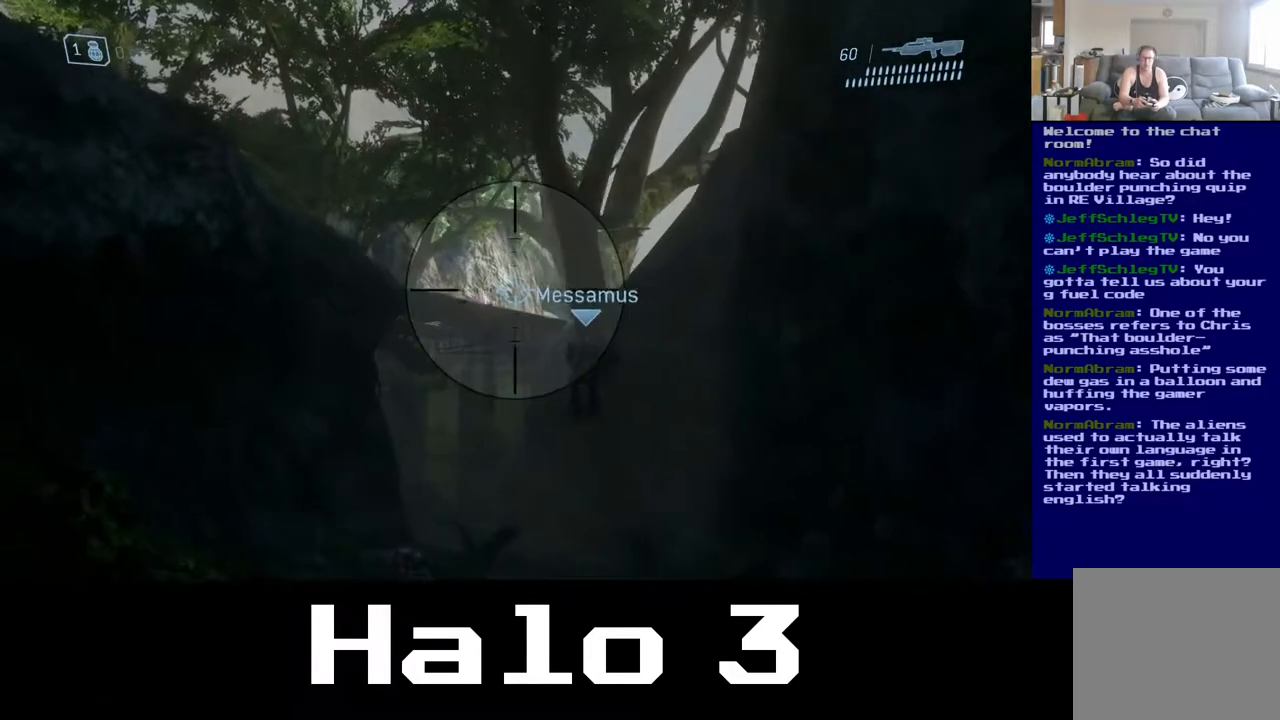
{"dt_ms": 500, "buttons": [], "left_stick": "center", "right_stick": "center", "events": [[433, "left_stick", "center"]]}
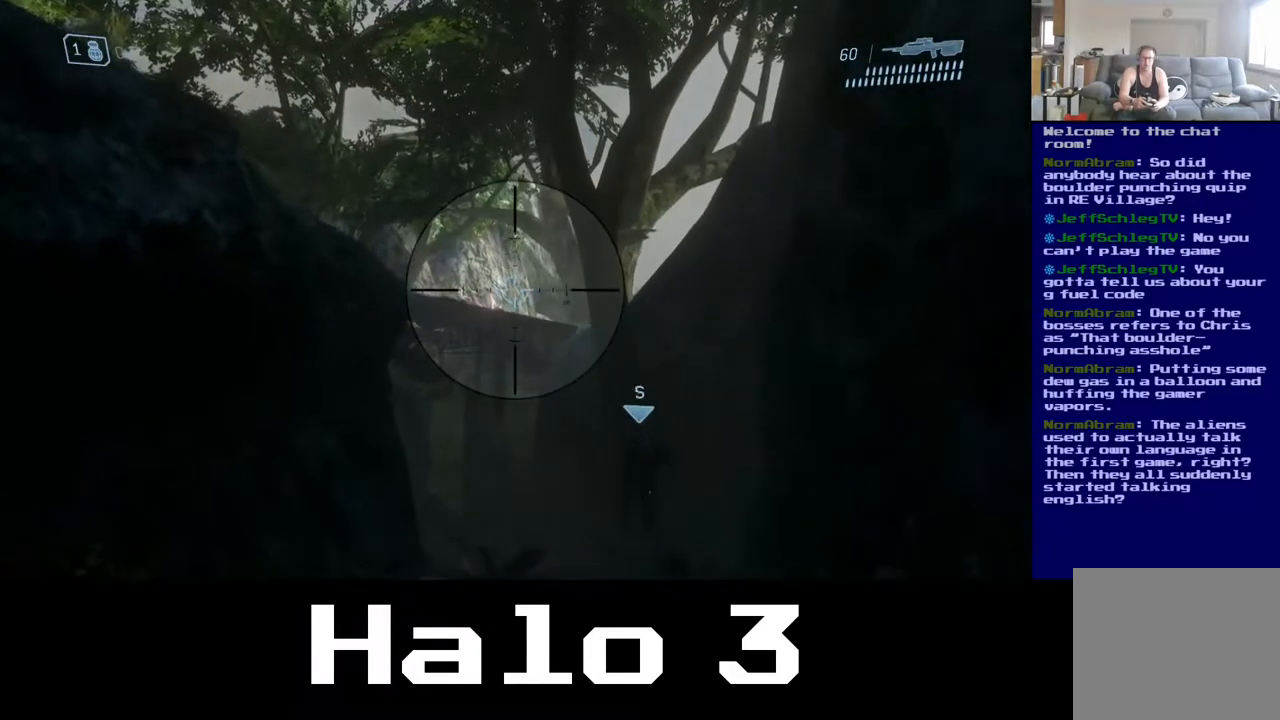
{"dt_ms": 500, "buttons": [], "left_stick": "center", "right_stick": "center", "events": []}
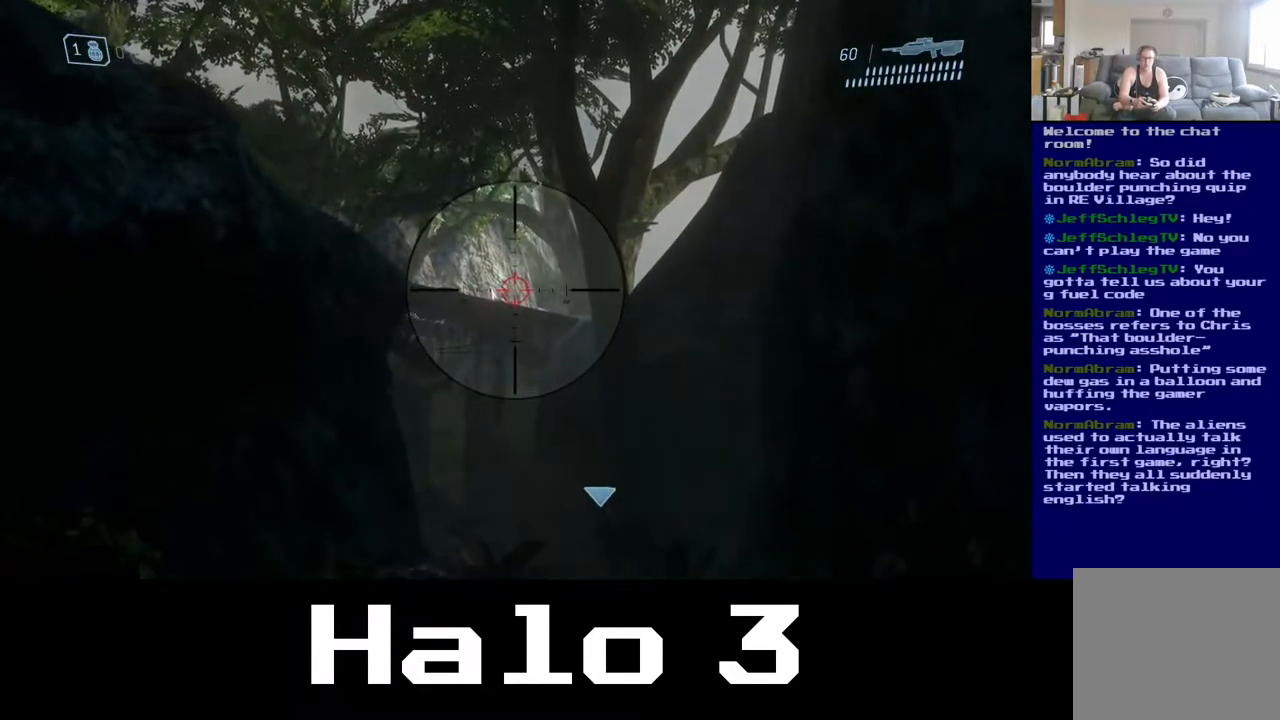
{"dt_ms": 500, "buttons": ["R2"], "left_stick": "center", "right_stick": "center", "events": [[167, "right_stick", "left"], [300, "right_stick", "center"], [467, "R2", "down"]]}
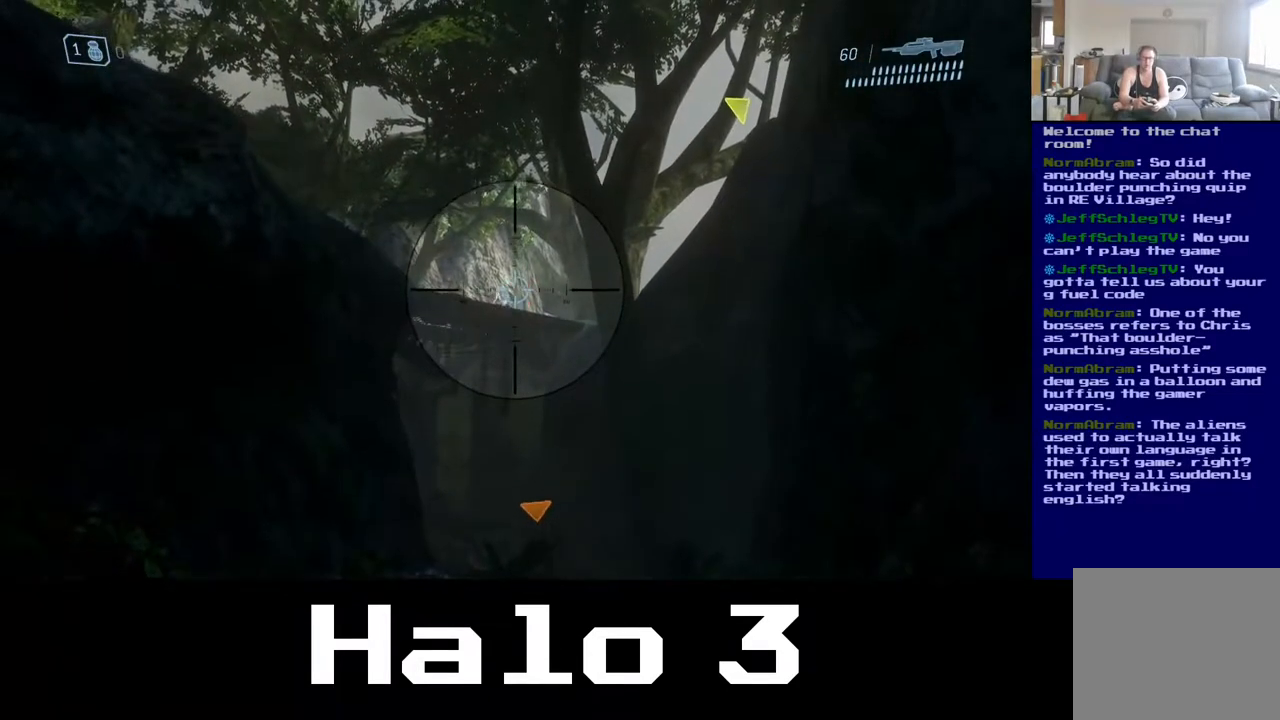
{"dt_ms": 500, "buttons": [], "left_stick": "center", "right_stick": "center", "events": [[100, "R2", "up"]]}
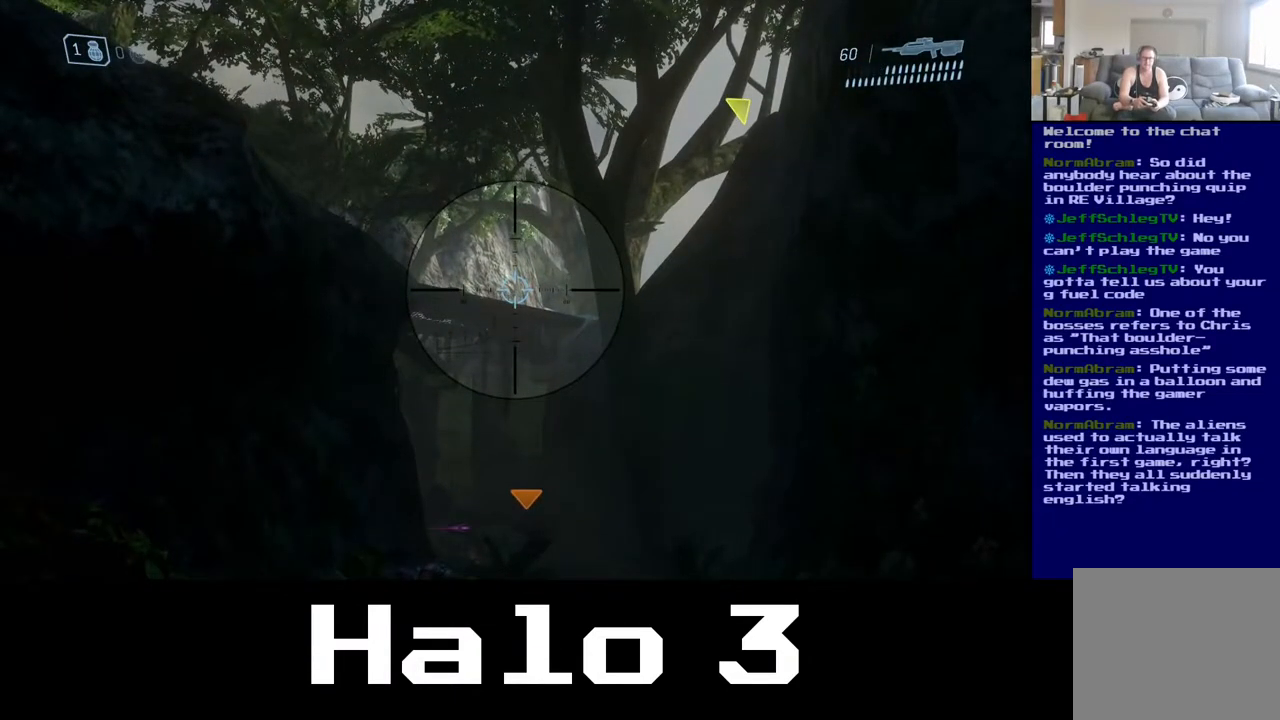
{"dt_ms": 500, "buttons": [], "left_stick": "center", "right_stick": "center", "events": []}
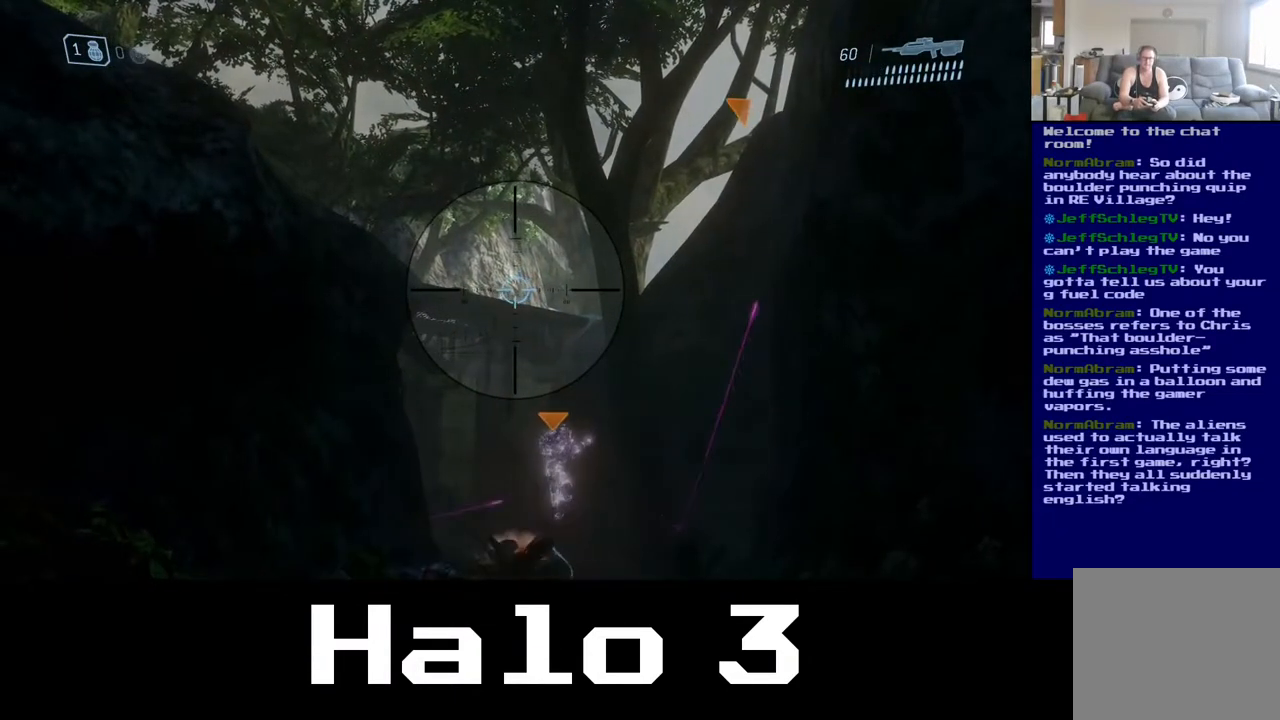
{"dt_ms": 500, "buttons": [], "left_stick": "center", "right_stick": "center", "events": [[367, "right_stick", "left"], [483, "right_stick", "center"]]}
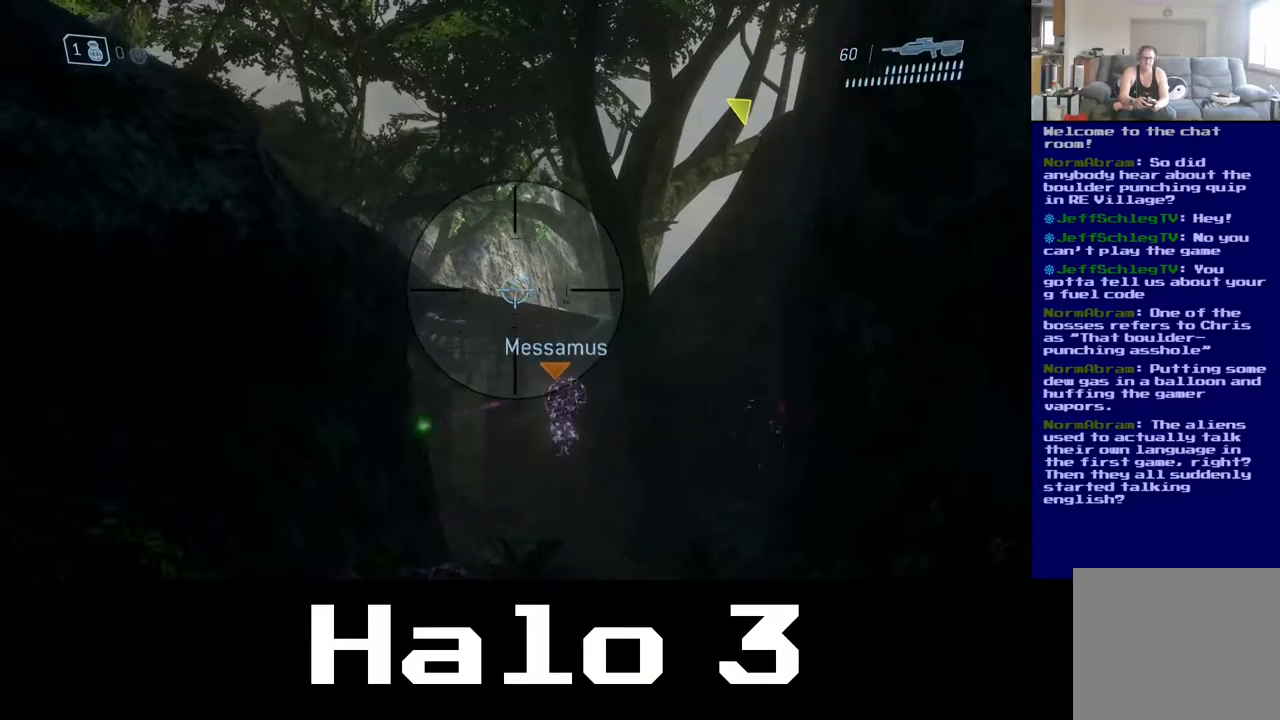
{"dt_ms": 500, "buttons": [], "left_stick": "up-right", "right_stick": "center", "events": [[200, "left_stick", "up"], [333, "R3", "down"], [467, "R3", "up"], [483, "left_stick", "up-right"]]}
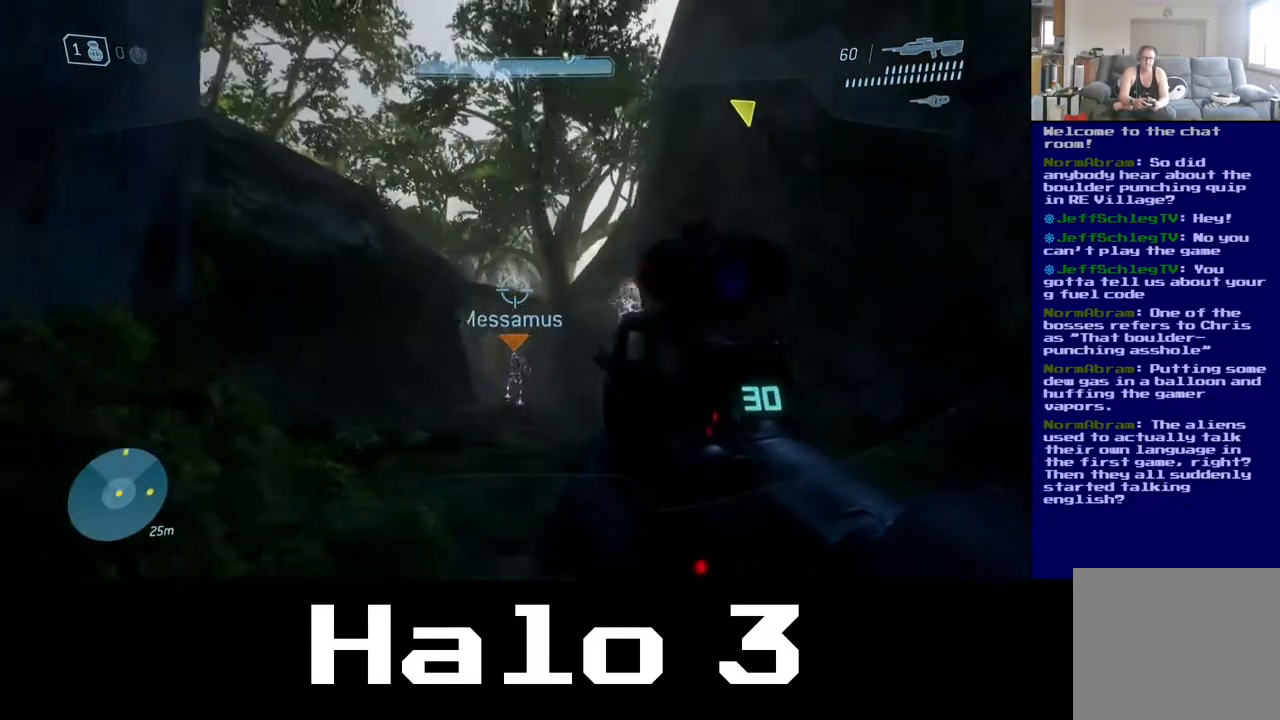
{"dt_ms": 500, "buttons": [], "left_stick": "up", "right_stick": "center", "events": [[450, "left_stick", "up"]]}
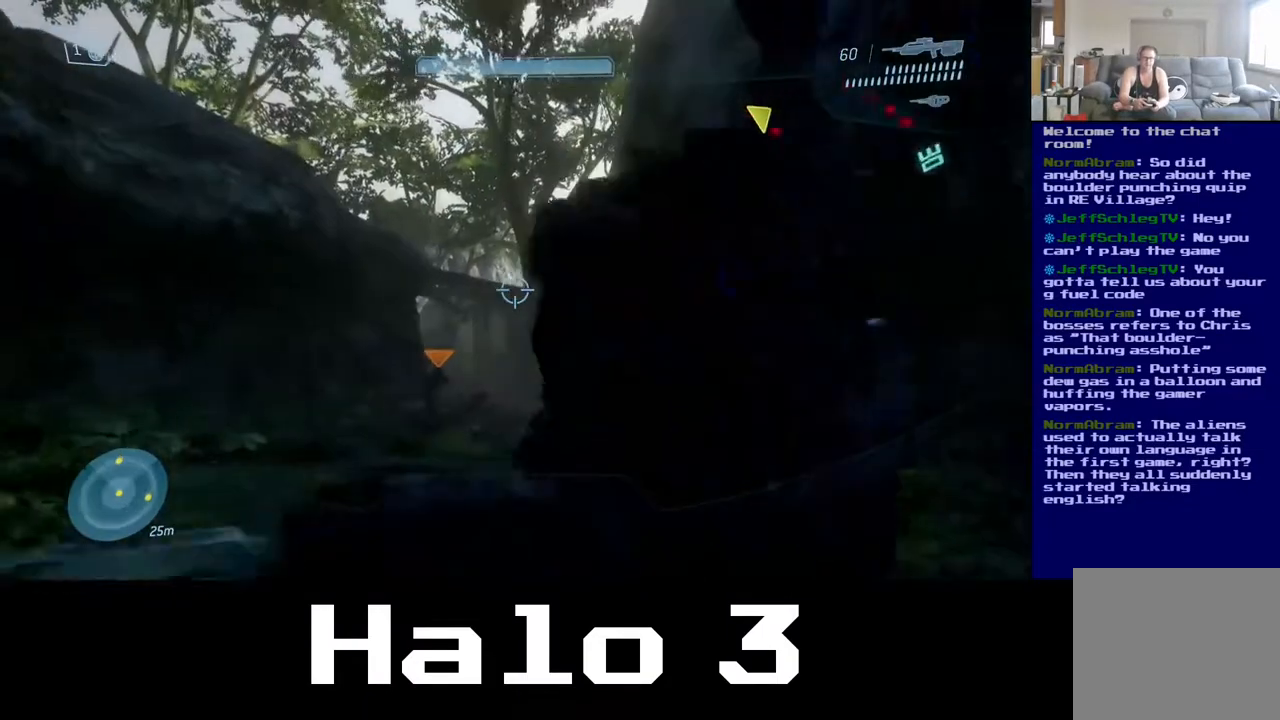
{"dt_ms": 500, "buttons": [], "left_stick": "up", "right_stick": "center", "events": [[100, "right_stick", "down"], [200, "right_stick", "down-left"], [300, "right_stick", "center"]]}
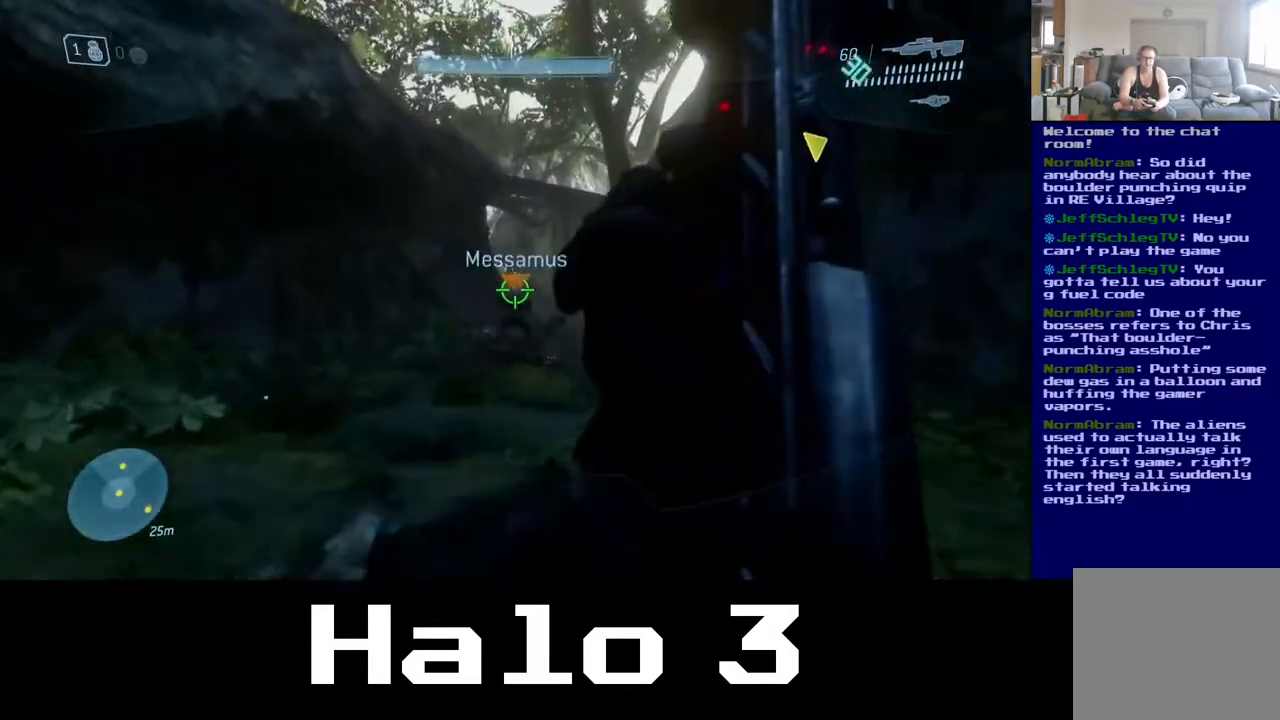
{"dt_ms": 500, "buttons": [], "left_stick": "up", "right_stick": "left", "events": [[150, "right_stick", "left"]]}
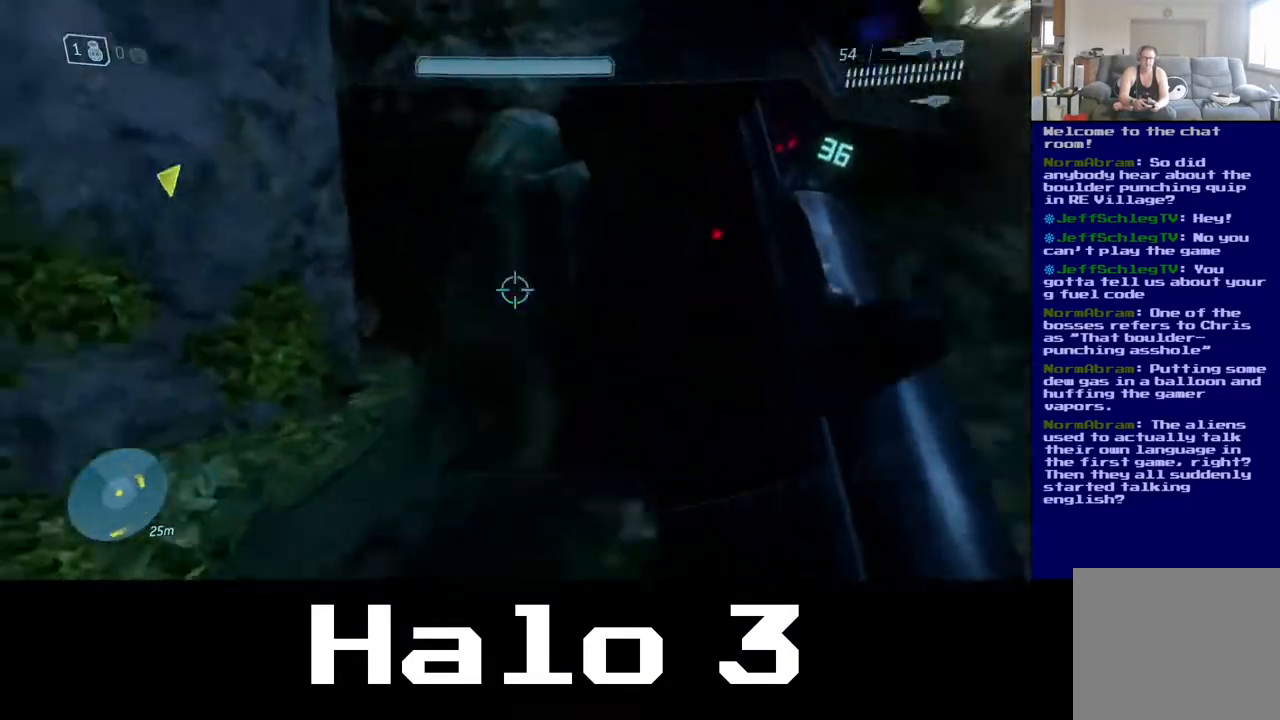
{"dt_ms": 500, "buttons": [], "left_stick": "up", "right_stick": "down", "events": [[117, "right_stick", "center"], [350, "right_stick", "down"]]}
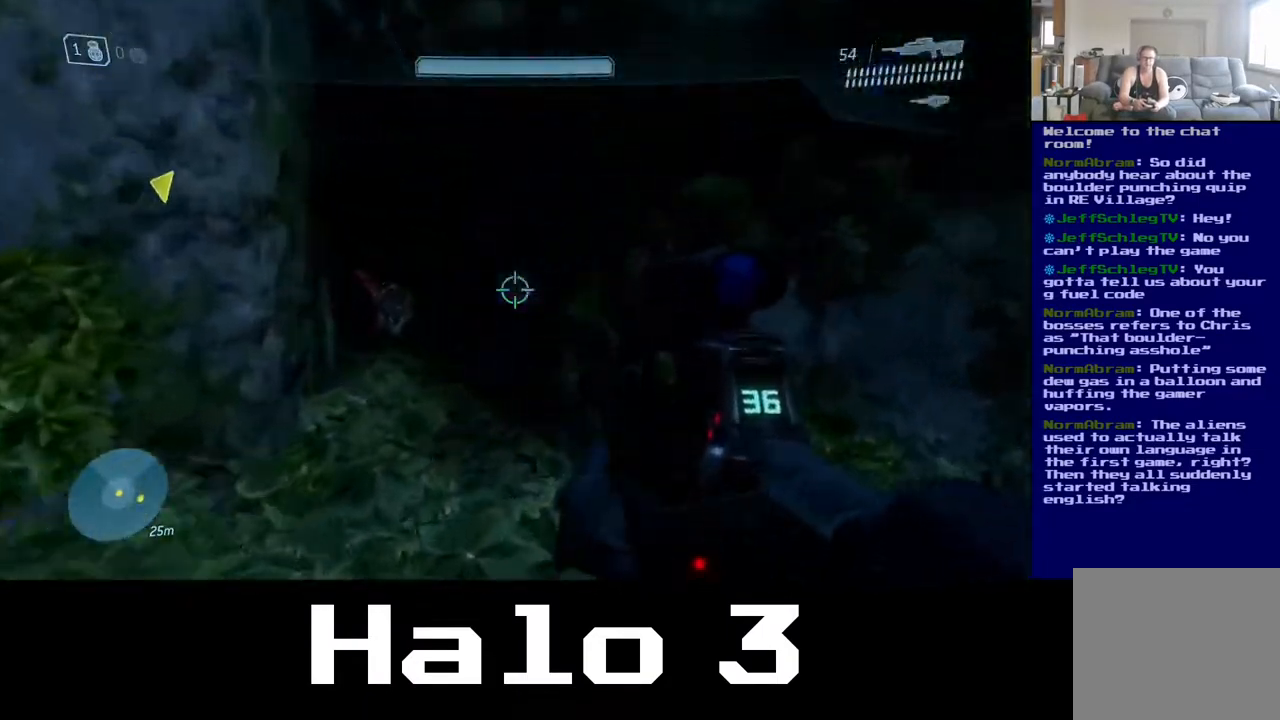
{"dt_ms": 500, "buttons": [], "left_stick": "up", "right_stick": "center", "events": [[100, "right_stick", "center"], [200, "left_stick", "up-left"], [233, "right_stick", "left"], [400, "right_stick", "center"], [417, "left_stick", "up"]]}
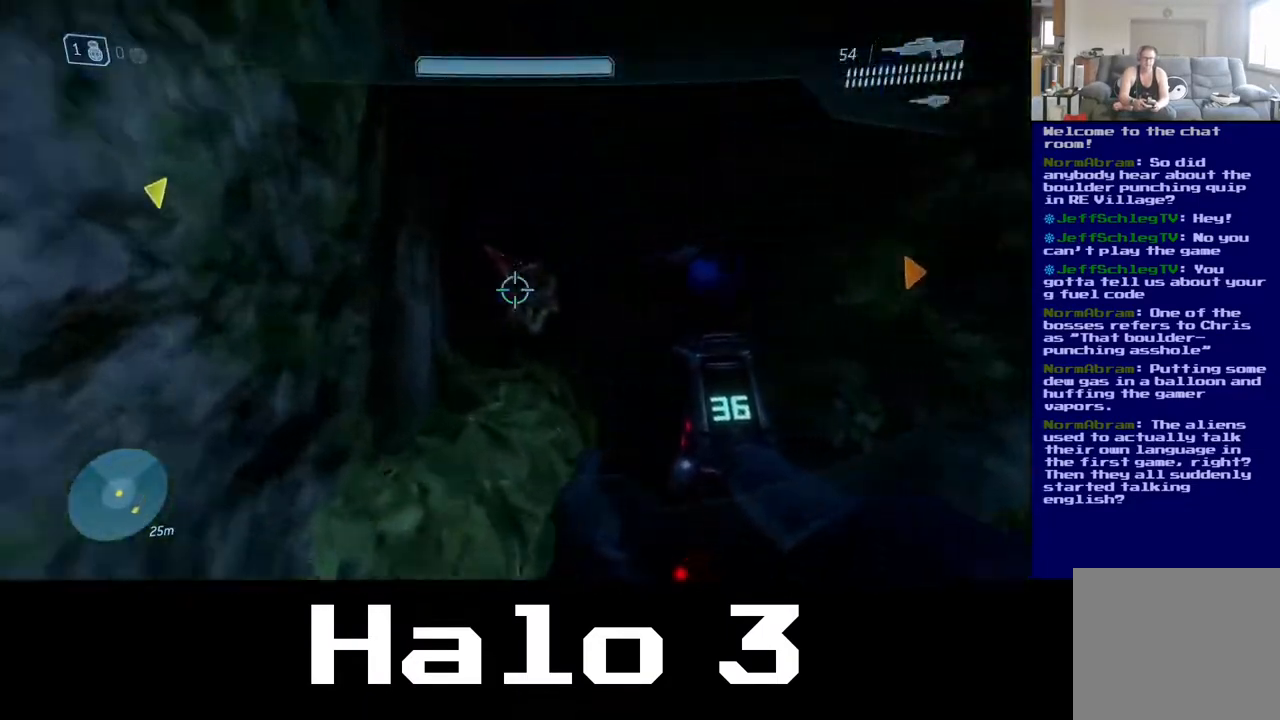
{"dt_ms": 500, "buttons": [], "left_stick": "up", "right_stick": "down", "events": [[450, "right_stick", "down"]]}
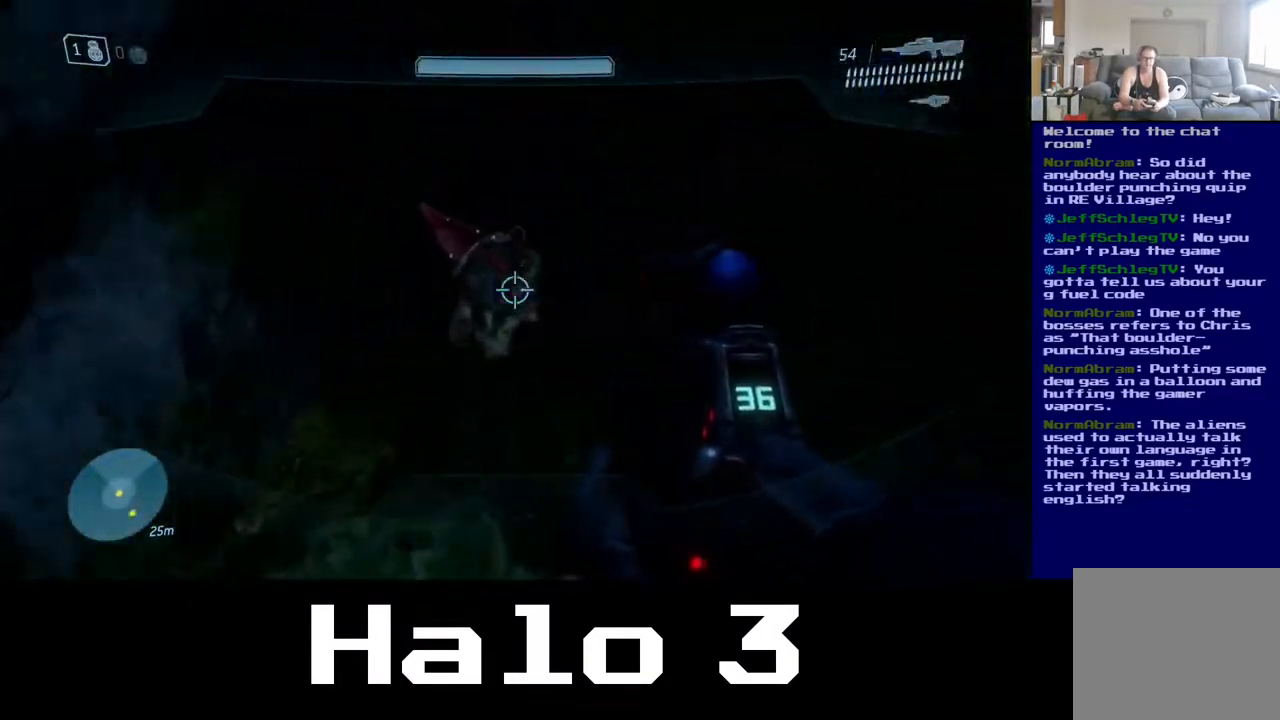
{"dt_ms": 500, "buttons": [], "left_stick": "up-left", "right_stick": "right", "events": [[367, "right_stick", "down-right"], [483, "left_stick", "up-left"], [483, "right_stick", "right"]]}
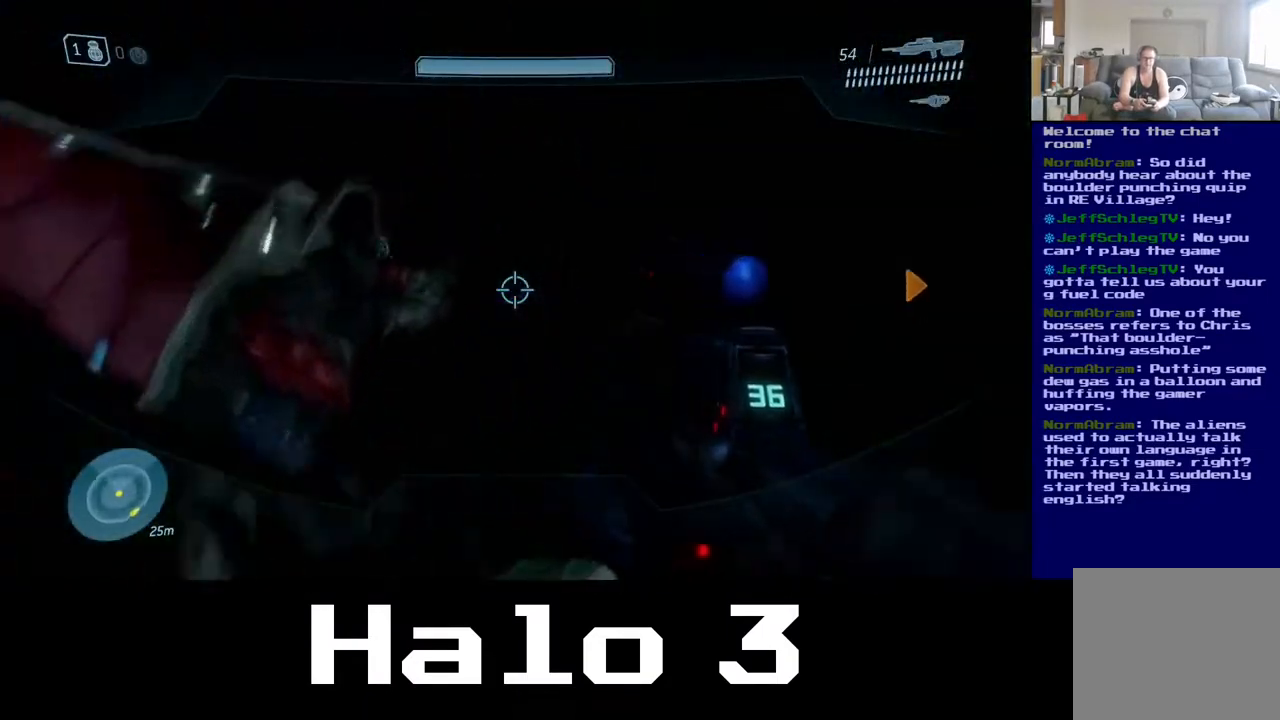
{"dt_ms": 500, "buttons": [], "left_stick": "center", "right_stick": "right", "events": [[267, "left_stick", "center"]]}
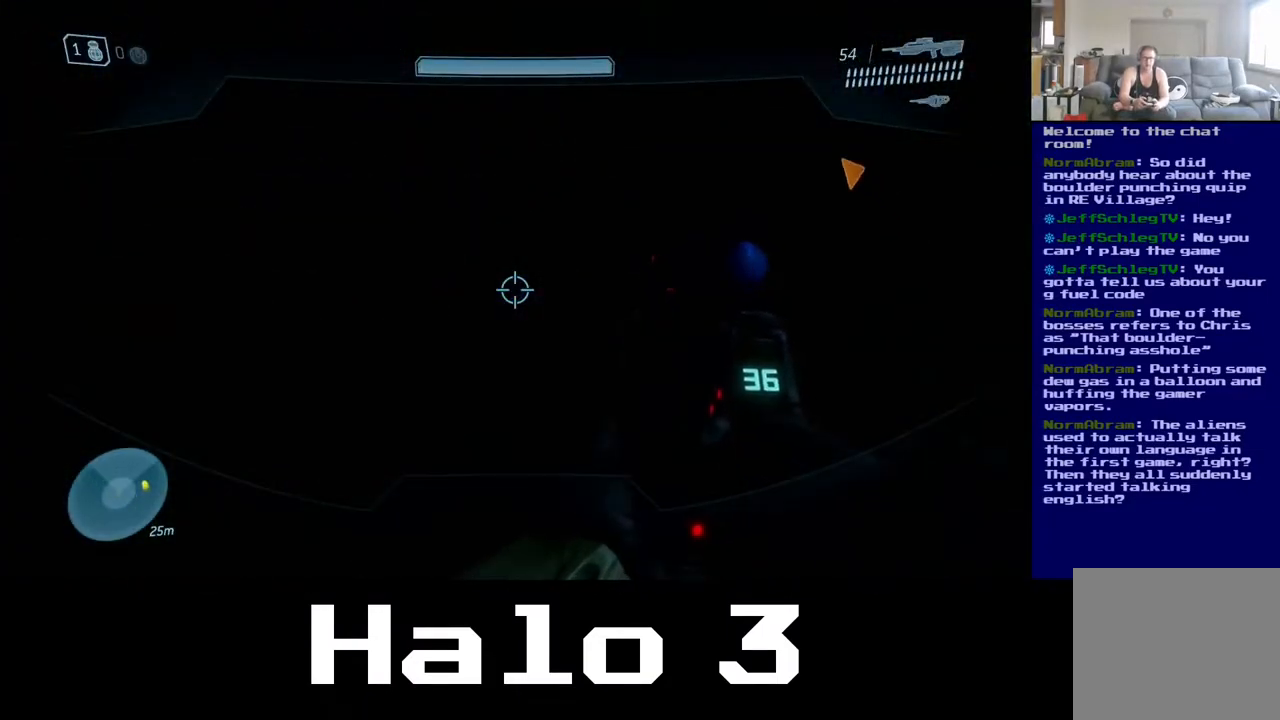
{"dt_ms": 500, "buttons": [], "left_stick": "up", "right_stick": "center", "events": [[350, "right_stick", "center"], [383, "left_stick", "up"]]}
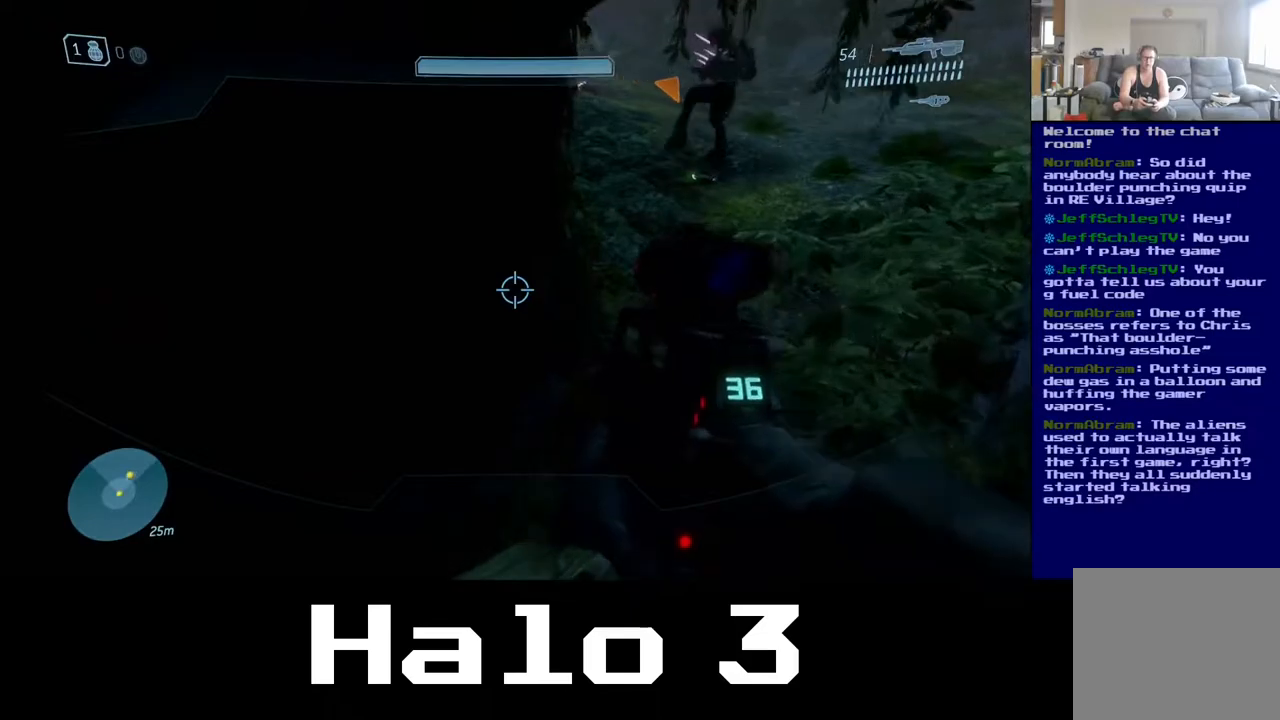
{"dt_ms": 500, "buttons": [], "left_stick": "up", "right_stick": "center", "events": [[33, "right_stick", "right"], [183, "right_stick", "up"], [417, "right_stick", "center"]]}
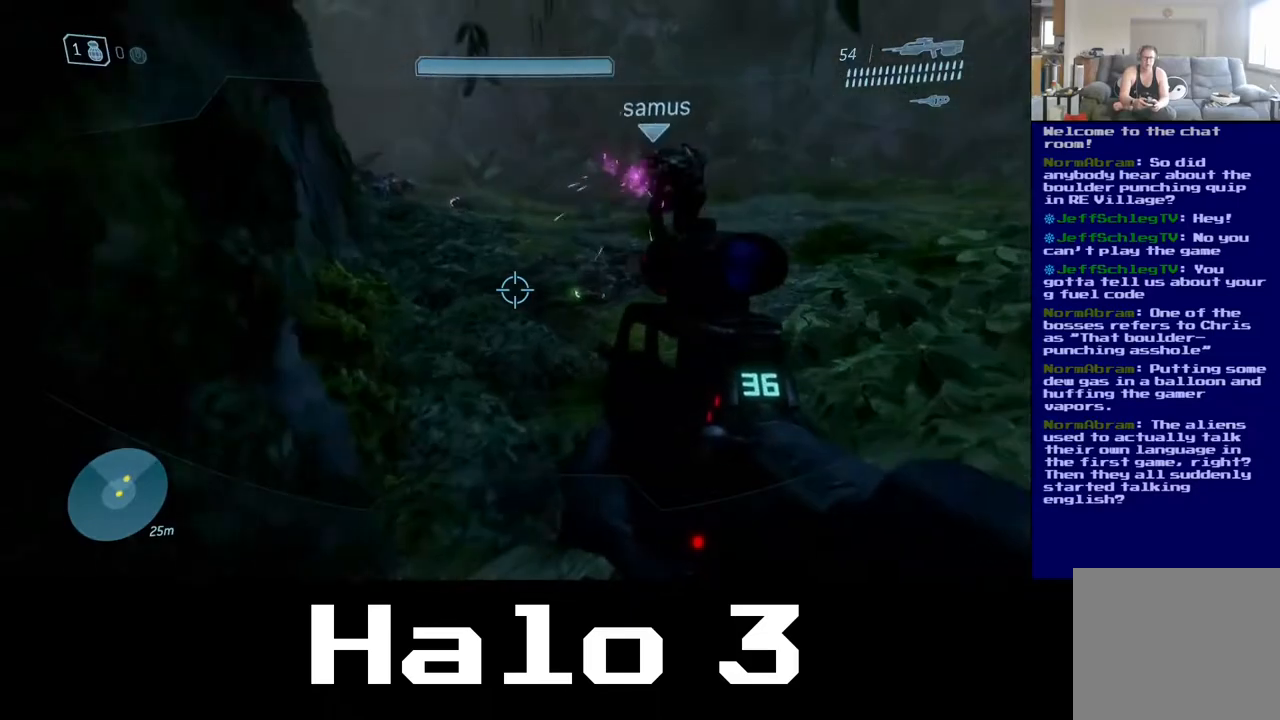
{"dt_ms": 500, "buttons": [], "left_stick": "up", "right_stick": "center", "events": [[217, "right_stick", "up-left"], [483, "right_stick", "center"]]}
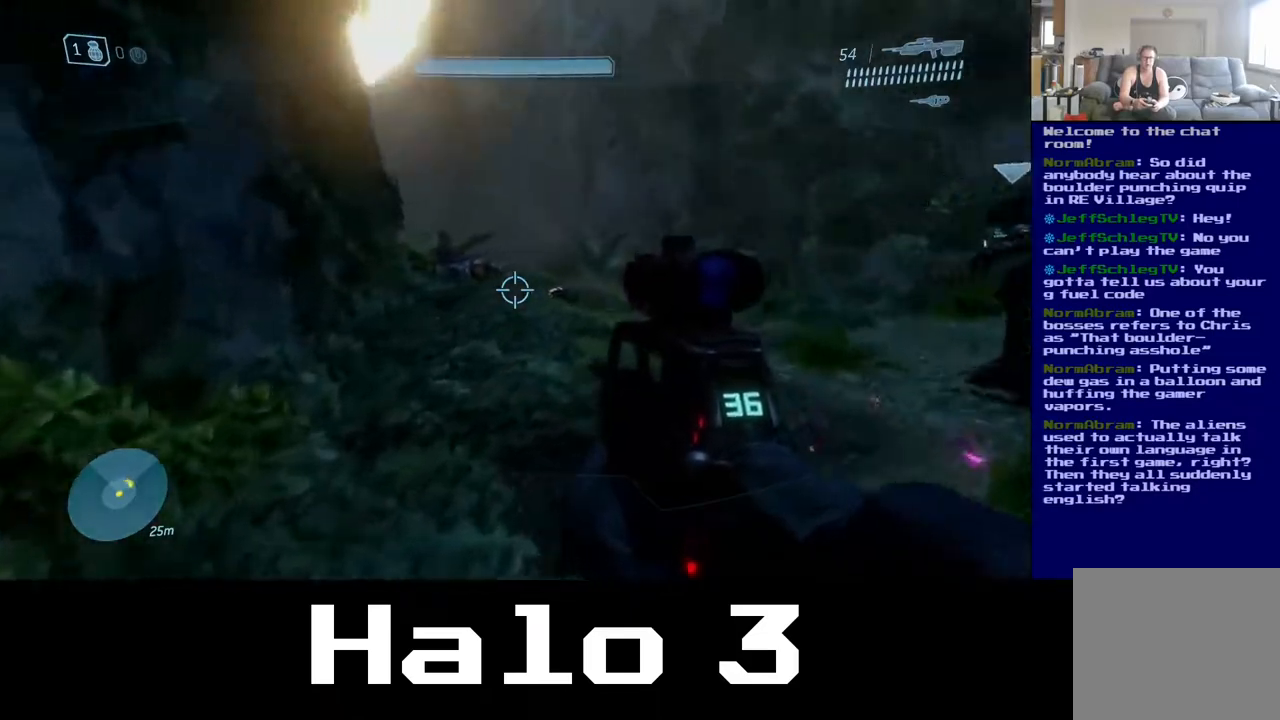
{"dt_ms": 500, "buttons": [], "left_stick": "up", "right_stick": "up-left", "events": [[250, "right_stick", "up-left"]]}
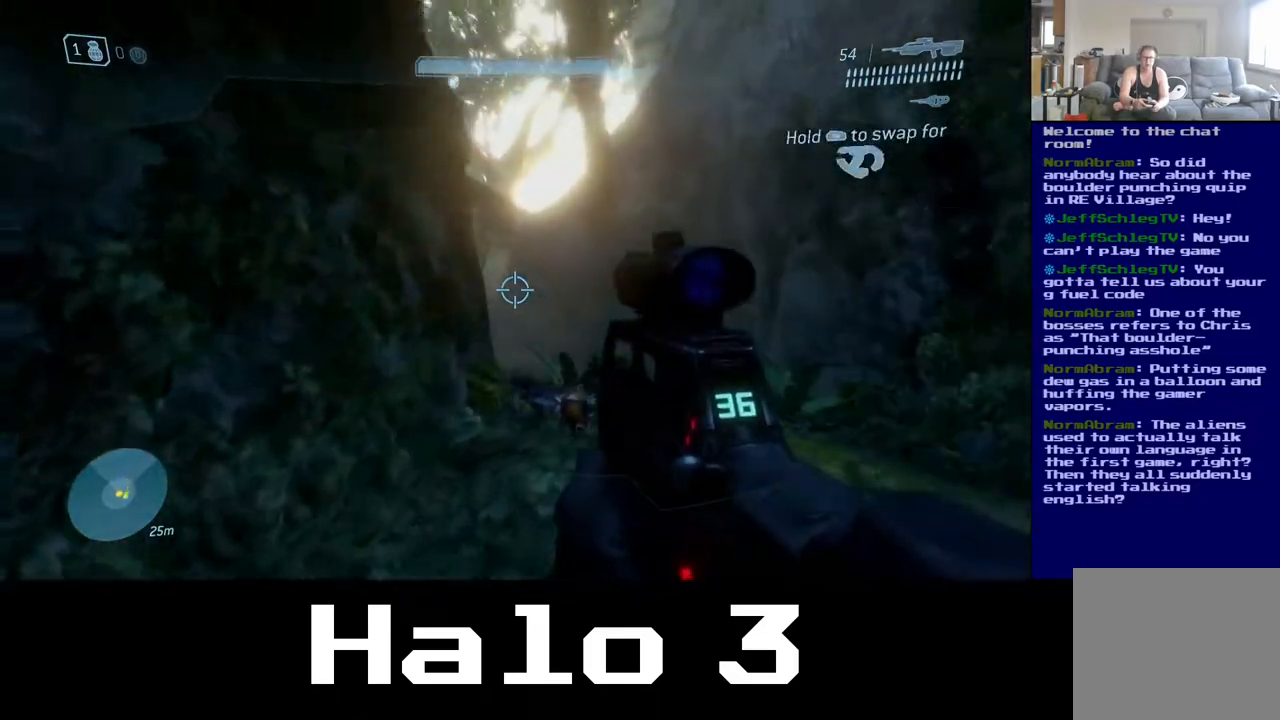
{"dt_ms": 500, "buttons": [], "left_stick": "up", "right_stick": "up-left", "events": [[50, "right_stick", "center"], [450, "right_stick", "up-left"]]}
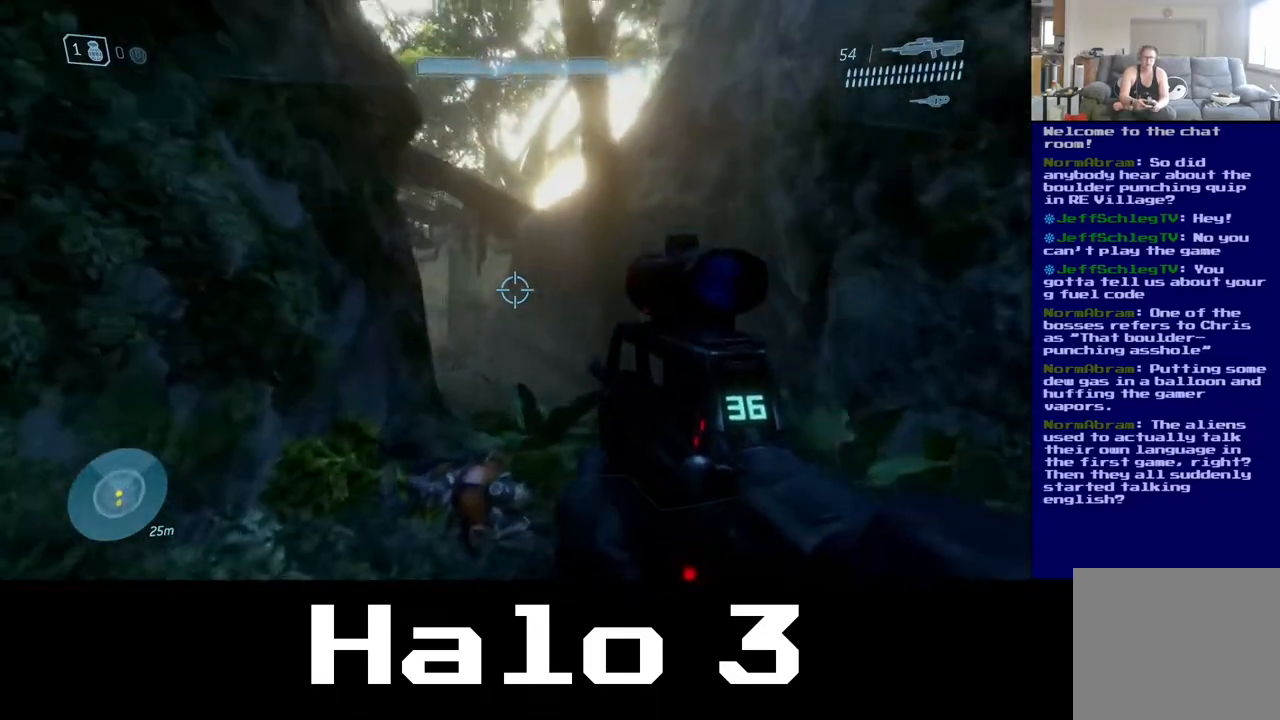
{"dt_ms": 500, "buttons": [], "left_stick": "up", "right_stick": "left", "events": [[100, "right_stick", "center"], [367, "right_stick", "left"]]}
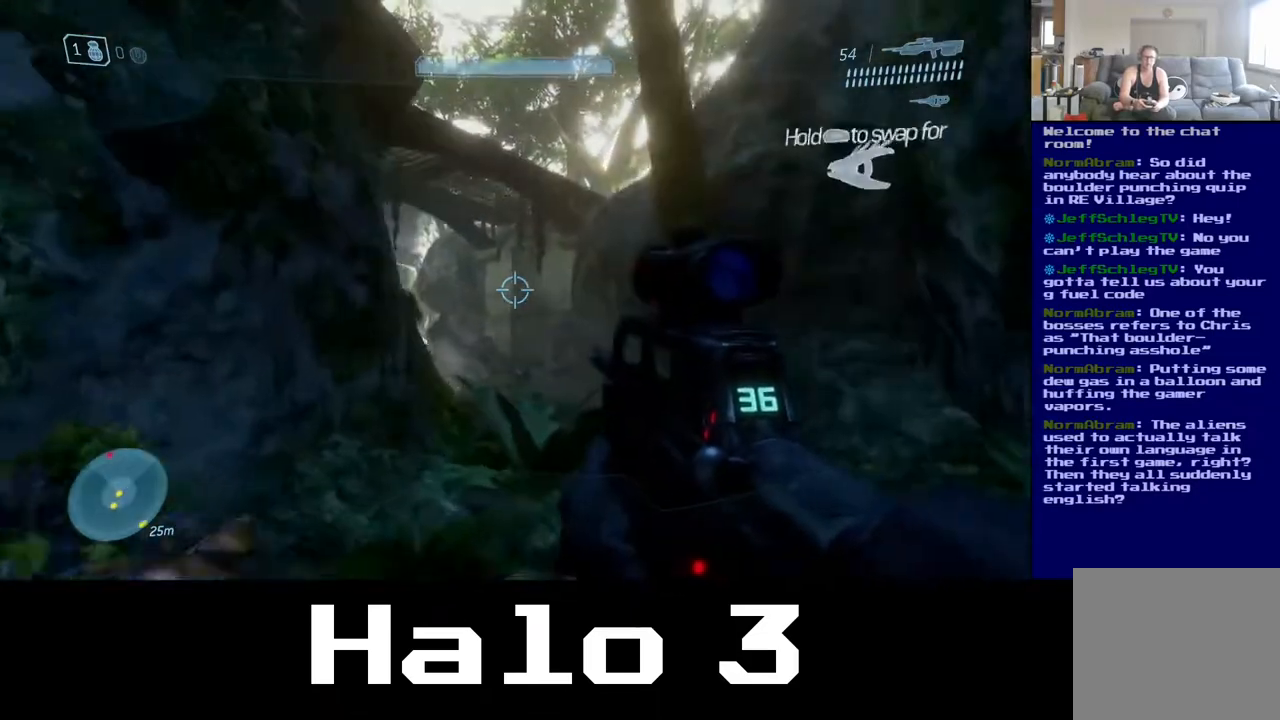
{"dt_ms": 500, "buttons": ["Y"], "left_stick": "up", "right_stick": "center", "events": [[33, "right_stick", "center"], [200, "right_stick", "up-left"], [367, "right_stick", "center"], [483, "Y", "down"]]}
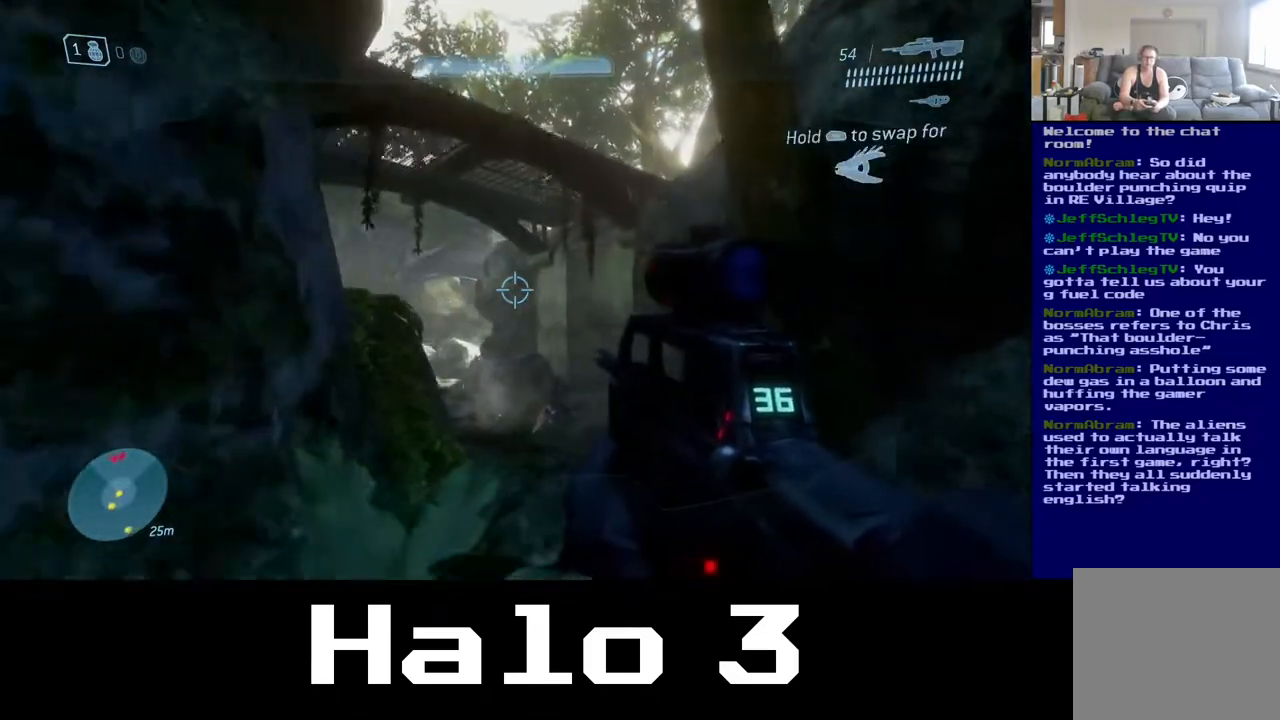
{"dt_ms": 500, "buttons": [], "left_stick": "up-left", "right_stick": "down", "events": [[117, "Y", "up"], [333, "left_stick", "up-left"], [383, "right_stick", "down"]]}
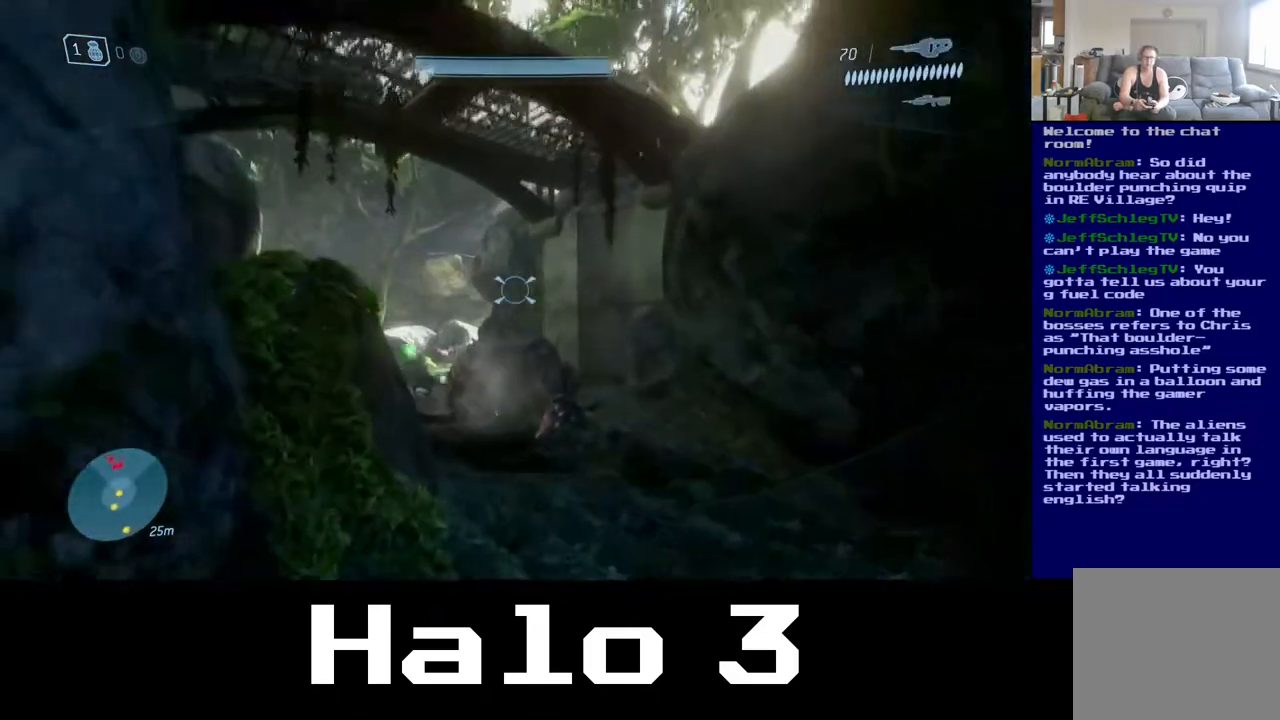
{"dt_ms": 500, "buttons": ["R2"], "left_stick": "up-left", "right_stick": "down", "events": [[250, "right_stick", "center"], [333, "R2", "down"], [400, "right_stick", "down"]]}
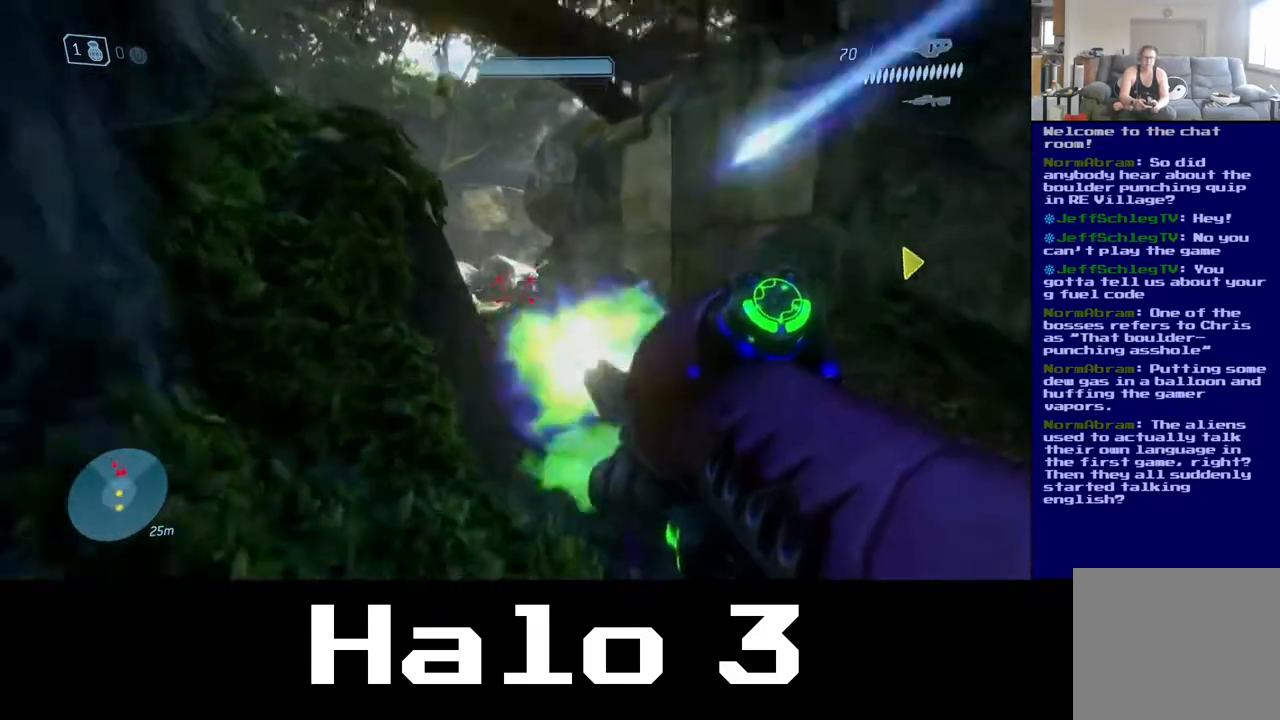
{"dt_ms": 500, "buttons": [], "left_stick": "up", "right_stick": "center", "events": [[67, "left_stick", "up"], [133, "right_stick", "center"], [250, "R2", "up"]]}
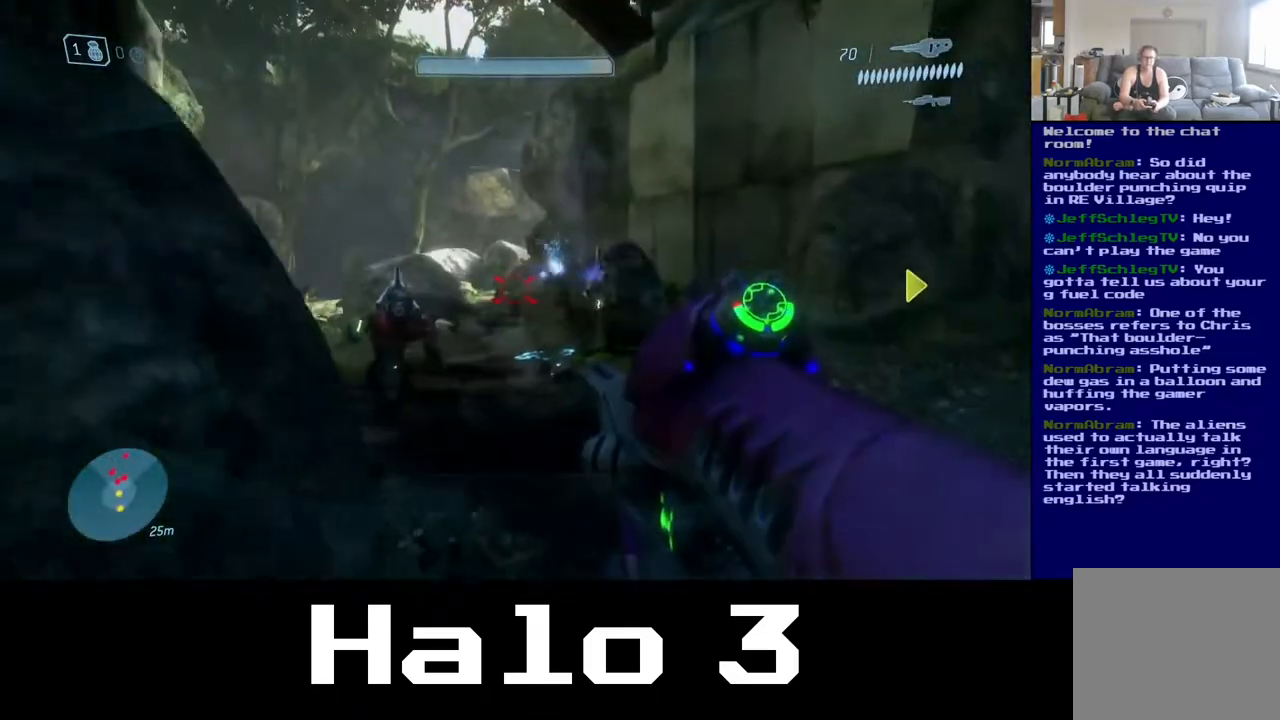
{"dt_ms": 1000, "buttons": ["A"], "left_stick": "down-left", "right_stick": "center"}
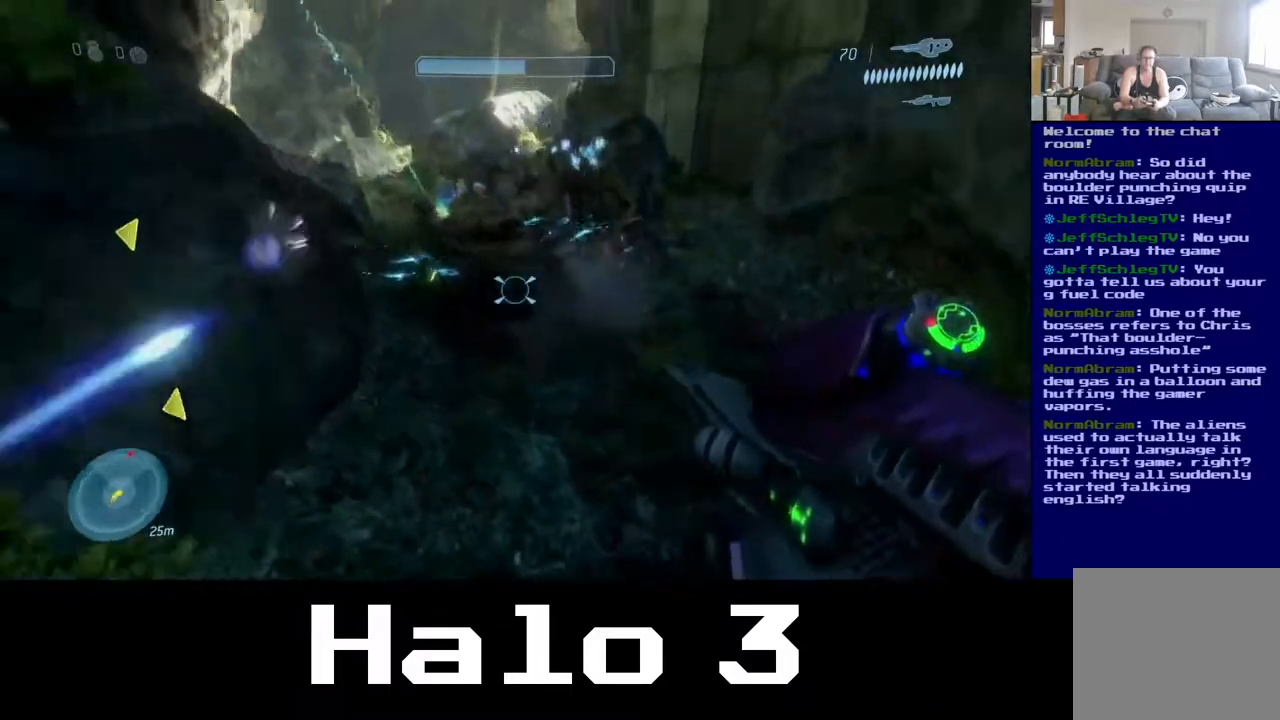
{"dt_ms": 500, "buttons": [], "left_stick": "left", "right_stick": "center", "events": [[133, "A", "up"], [267, "Y", "down"], [417, "Y", "up"], [500, "left_stick", "left"]]}
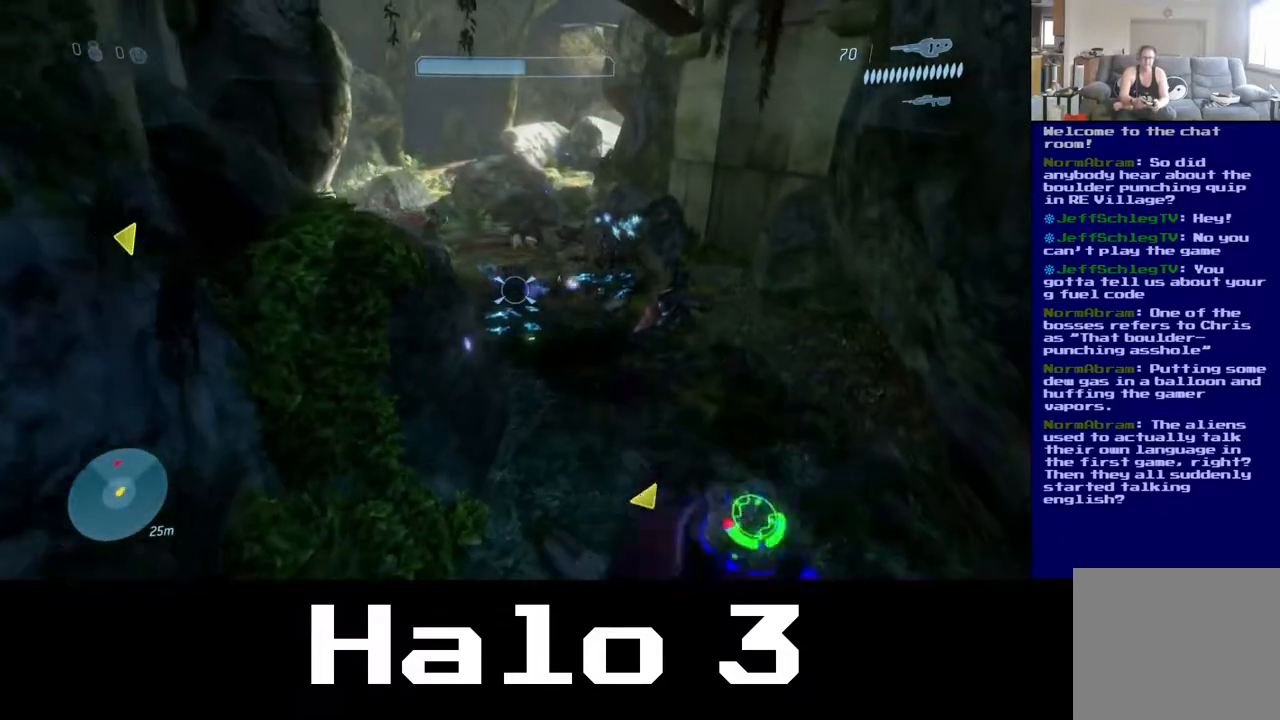
{"dt_ms": 500, "buttons": [], "left_stick": "down-left", "right_stick": "center", "events": [[167, "right_stick", "right"], [233, "left_stick", "down-left"], [300, "right_stick", "up-right"], [400, "right_stick", "center"]]}
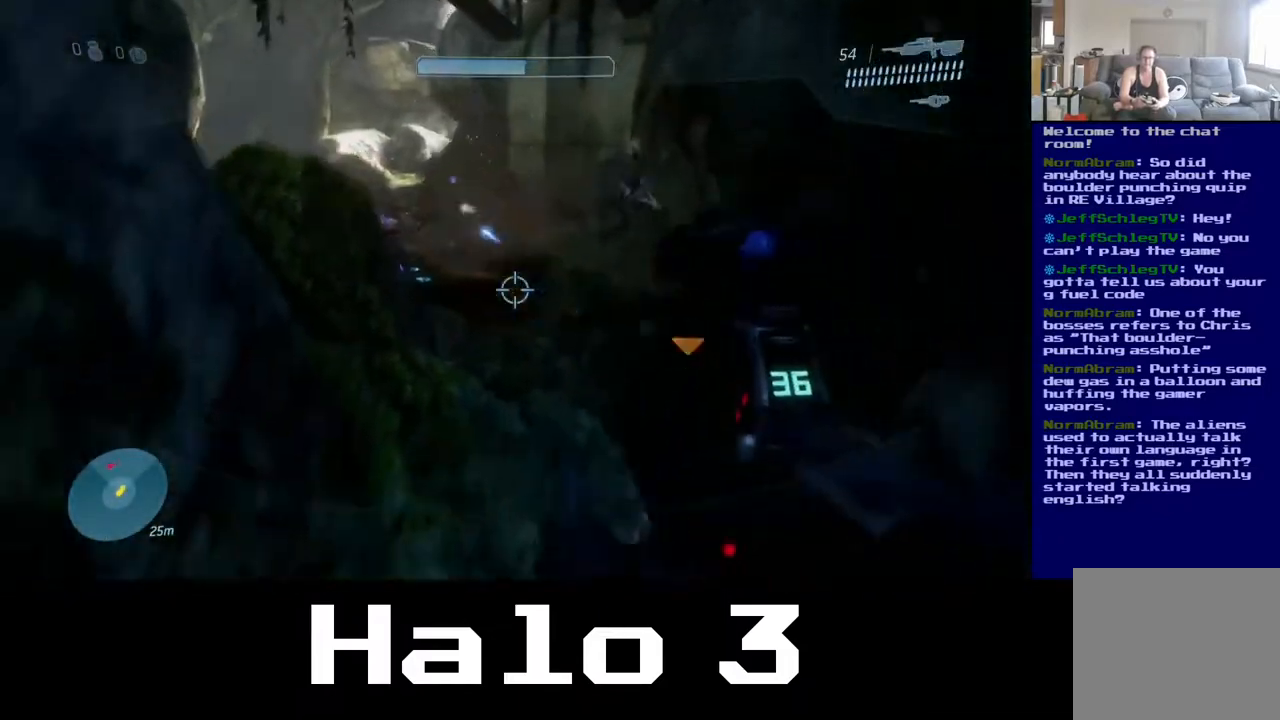
{"dt_ms": 500, "buttons": [], "left_stick": "down-left", "right_stick": "center", "events": []}